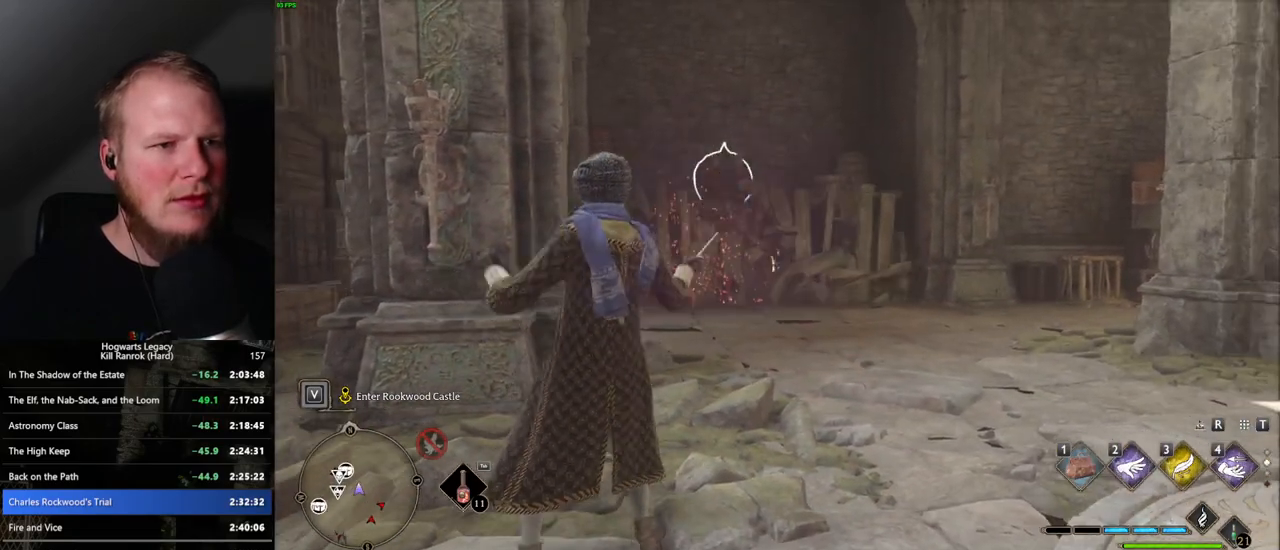
Gameplay with keyboard and mouse; each line is a JSON object with the keys and mouse buttons held at the frame after it. "events" lists presses ("down") and releases ("up") of ".", "/", "0", "1", "2", "3", "4", "5", "6", "7", "8", "9", "a", "alt_l", "alt_r", "b", "backslash", "backspace", "c", "caps_lock", "comma", "ctrl_l", "ctrl_r", "d", "e", "equals", "escape", "f", "f1", "f10", "f11", "f12", "f2", "f3", "f4", "f5", "f6", "f7", "f8", "f9", "g", "h", "i", "j", "k", "l", "lbracket", "m", "minus", "n", "o", "p", "q", "quote", "r", "rbracket", "return", "s", "semicolon", "shift_l", "shift_r", "space", "super", "t", "tab", "tilde", "u", "v", "w", "x", "y", "z", "mouse_left", "mouse_wheel", "mouse_right", "mouse_mb4" and "mouse_mb5" between this image and that frame as [ms after this image, input, new state], when the widget could be followed in between. "mouse_left", "mouse_wheel", "mouse_right", "mouse_mb4", "mouse_mb5" = the "left", "wheel", "right", "mb4", "mb5" buttons of the "mouse" list. No other keys are recorded. "wheel" means that the mouse wheel is clicked or scrolled. Mouse movement is not recorded.
{"keys": ["w"], "mouse": [], "events": [[300, "mouse_left", "down"], [384, "mouse_left", "up"]]}
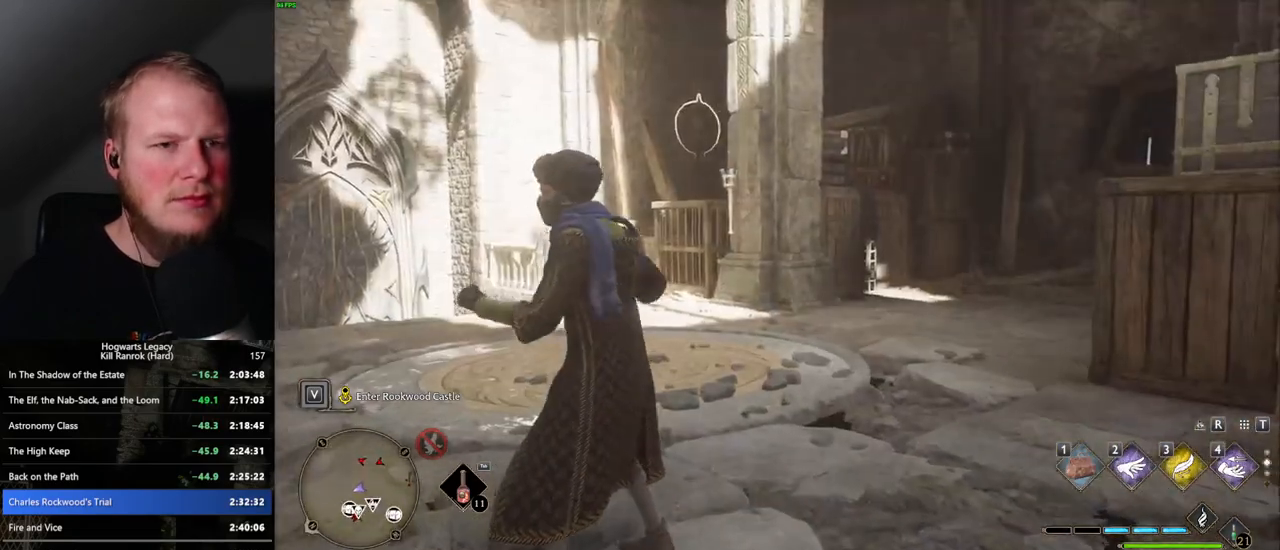
{"keys": ["a", "w"], "mouse": [], "events": [[267, "mouse_left", "down"], [350, "mouse_left", "up"], [400, "a", "down"]]}
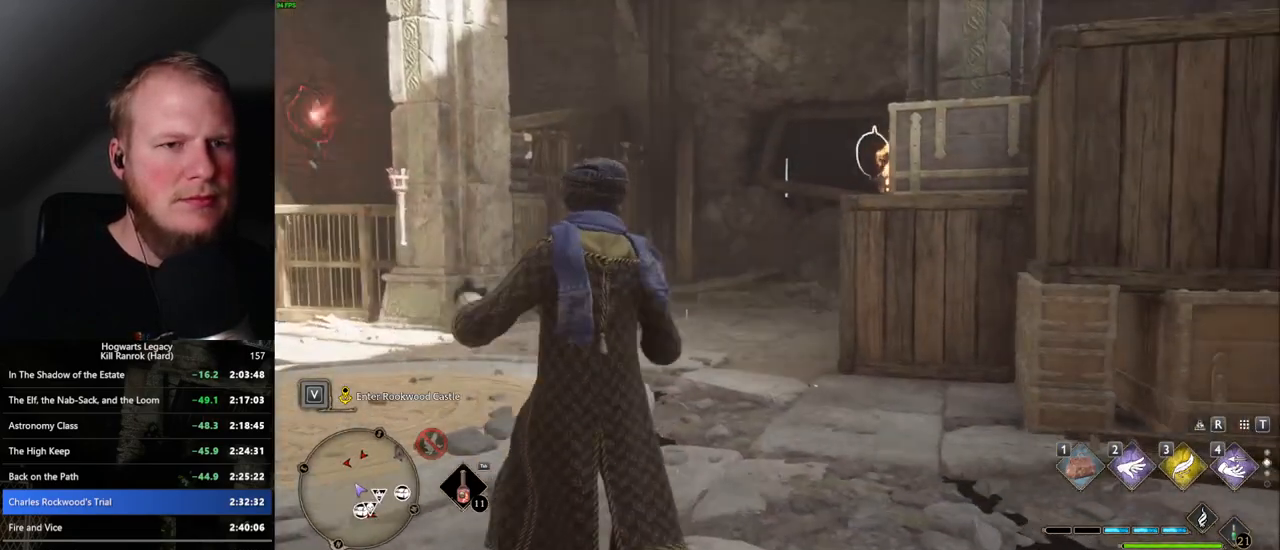
{"keys": ["shift_l", "w"], "mouse": [], "events": [[150, "a", "up"], [350, "space", "down"], [467, "space", "up"], [484, "shift_l", "down"]]}
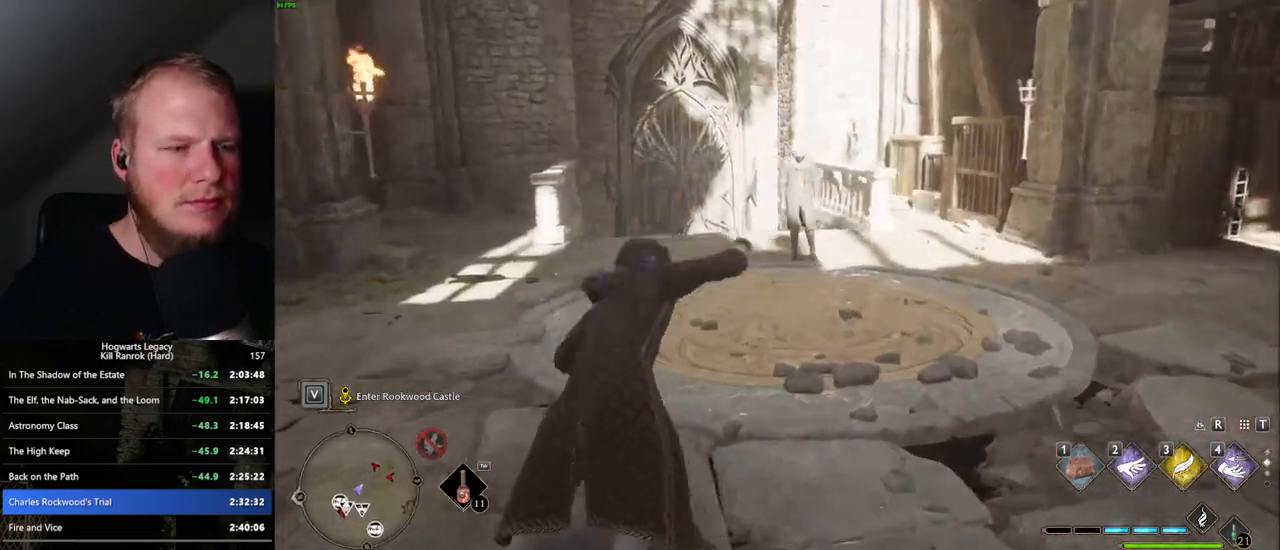
{"keys": ["w"], "mouse": [], "events": [[134, "shift_l", "up"]]}
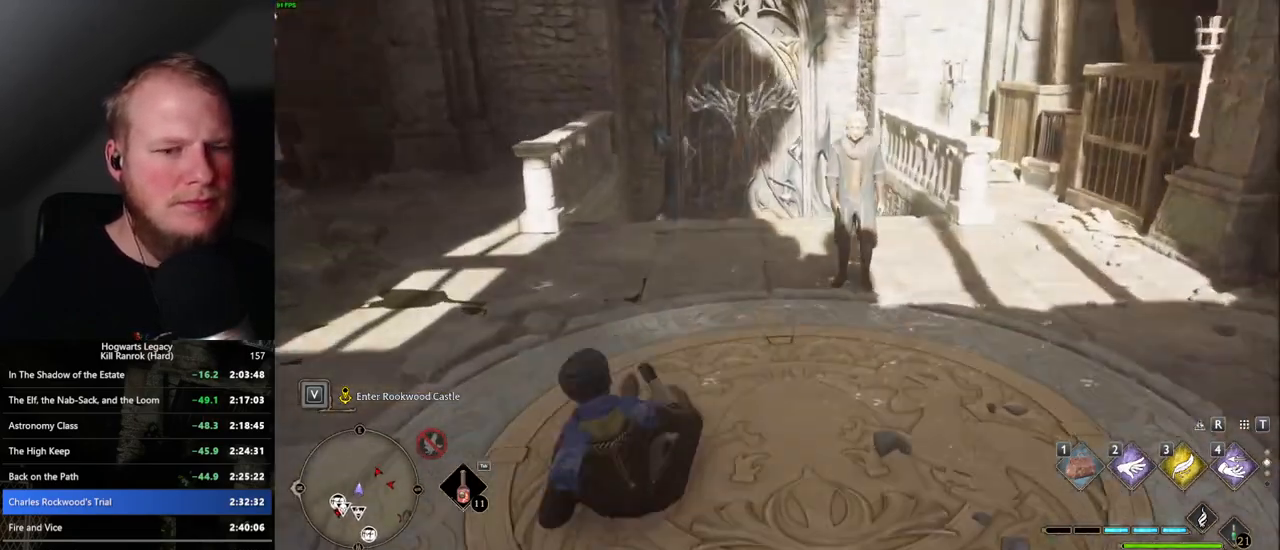
{"keys": ["space", "w"], "mouse": [], "events": [[384, "space", "down"]]}
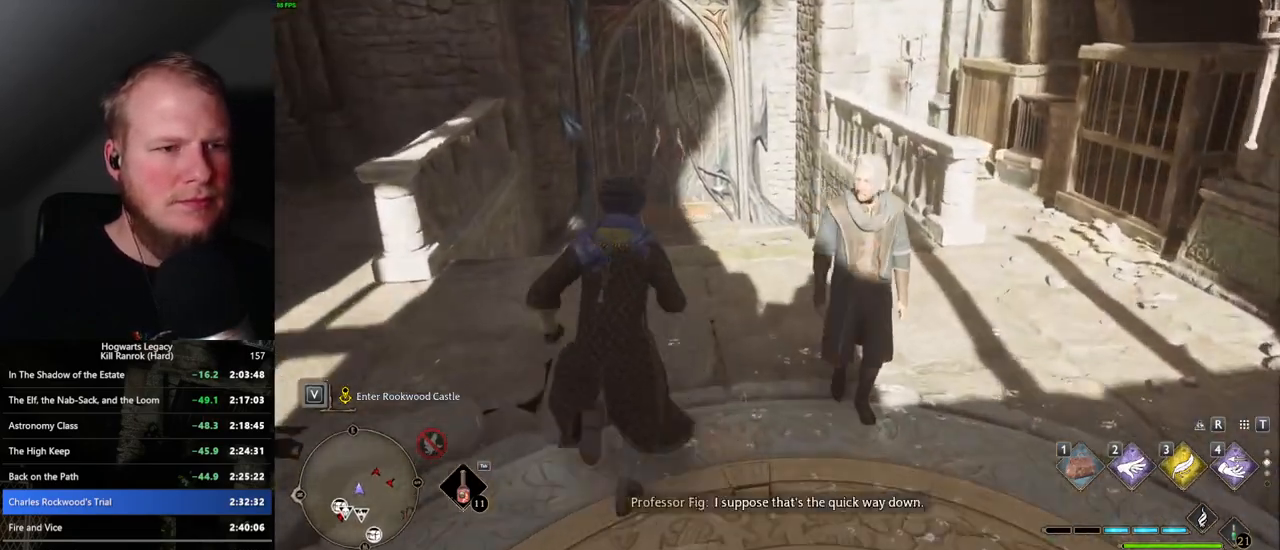
{"keys": ["w"], "mouse": [], "events": [[450, "space", "up"]]}
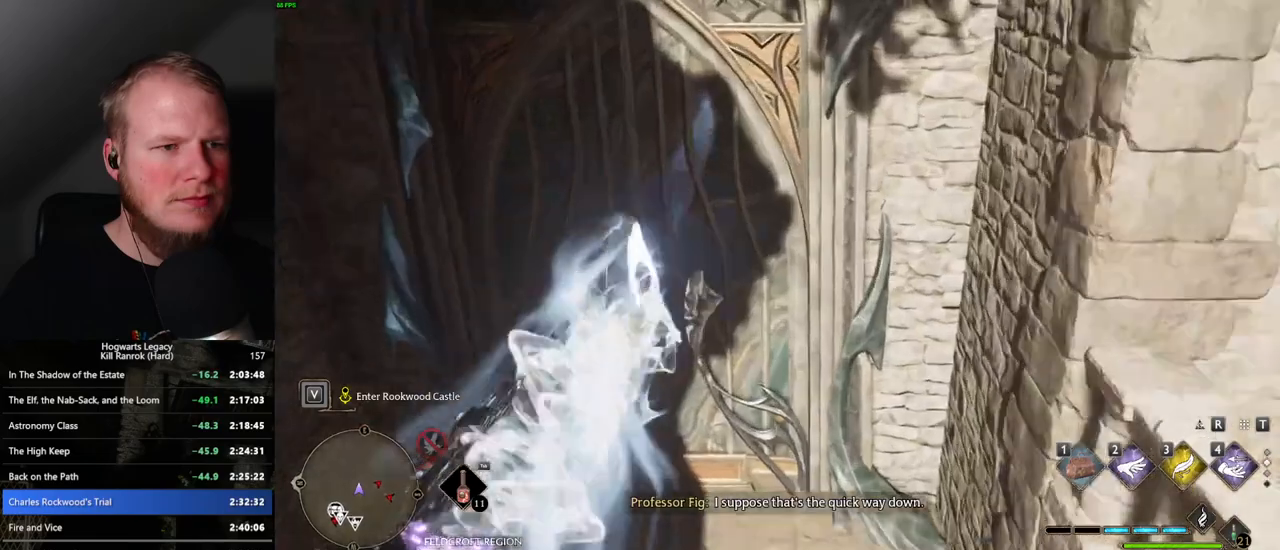
{"keys": ["a", "w"], "mouse": [], "events": [[400, "a", "down"]]}
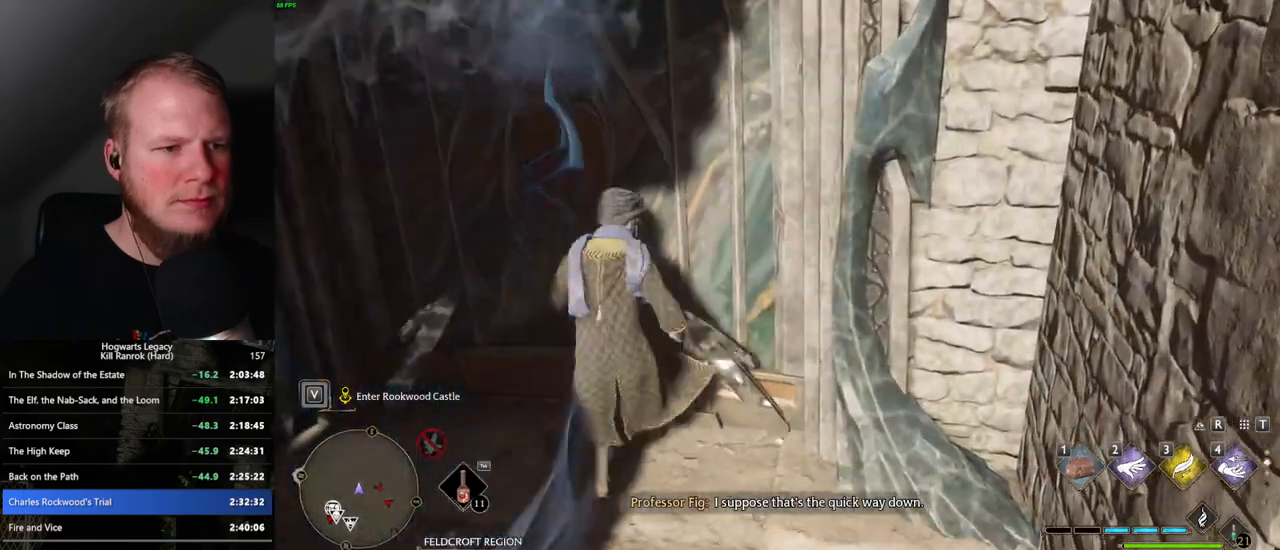
{"keys": ["w"], "mouse": [], "events": [[150, "a", "up"]]}
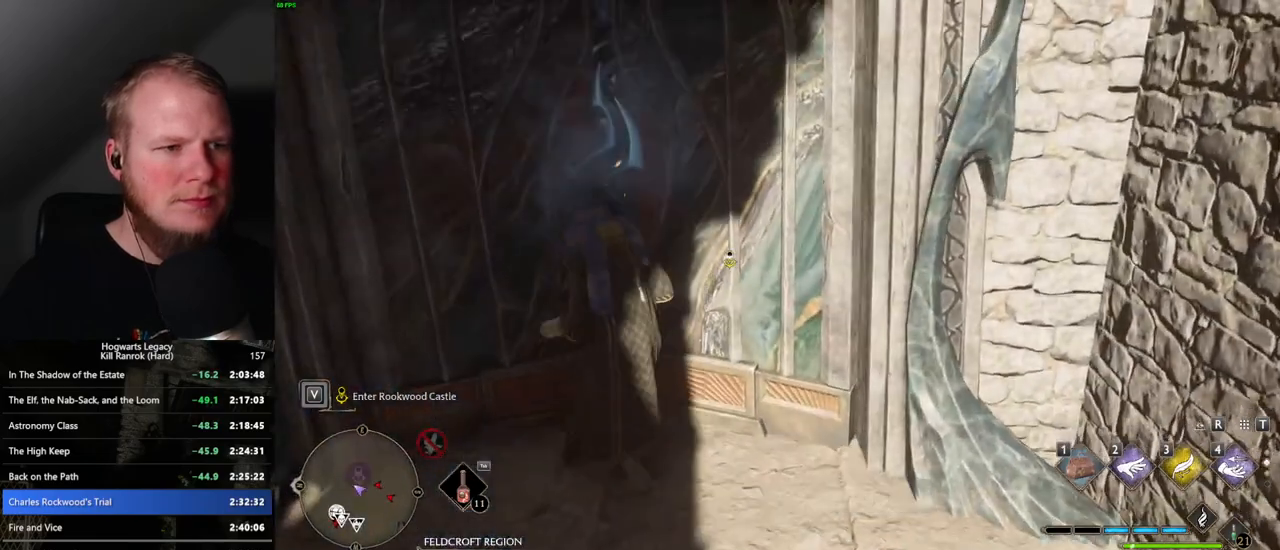
{"keys": ["w"], "mouse": [], "events": []}
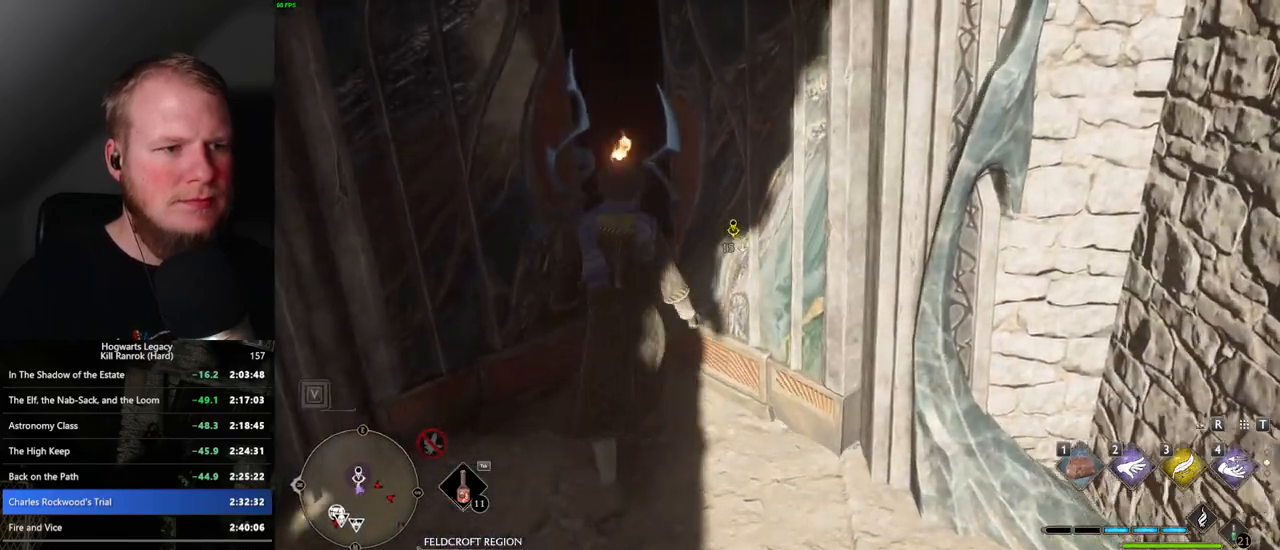
{"keys": ["w"], "mouse": [], "events": []}
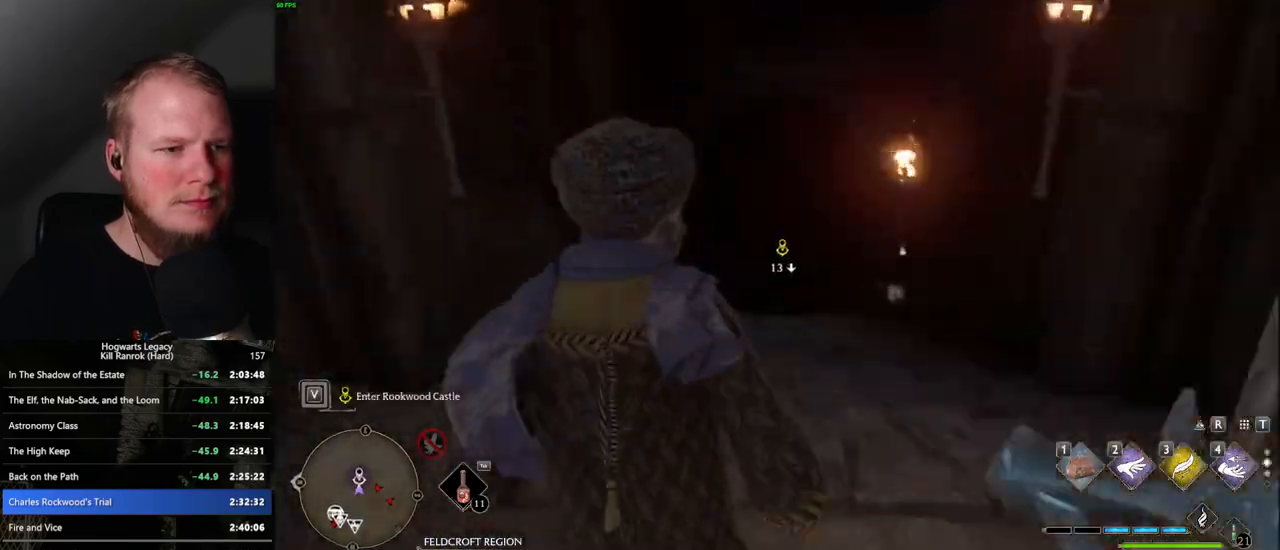
{"keys": ["shift_l", "w"], "mouse": [], "events": [[484, "shift_l", "down"]]}
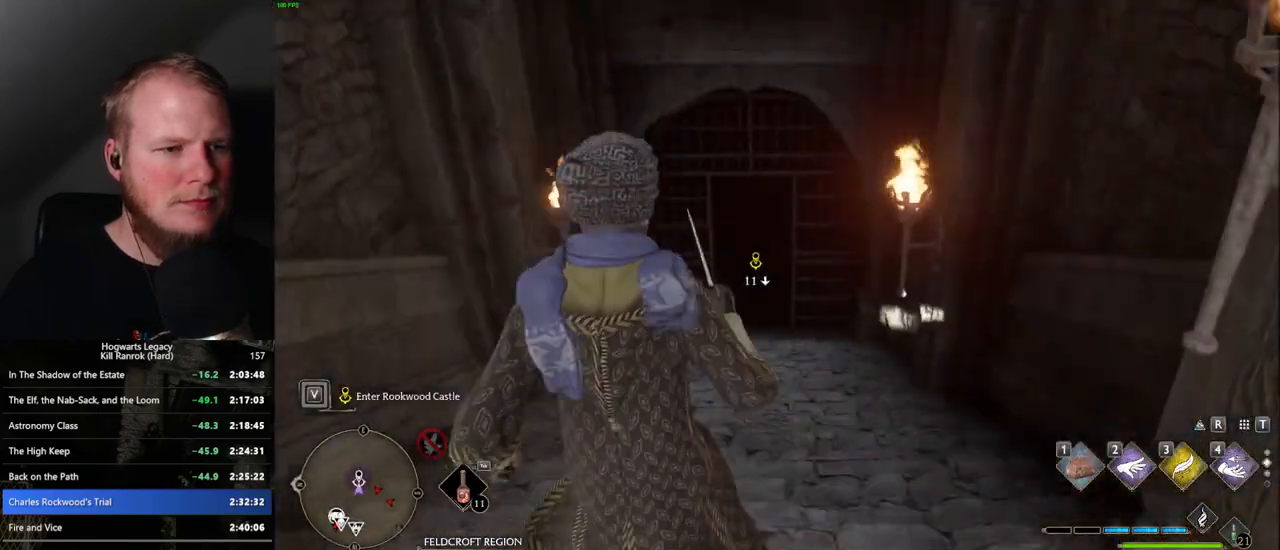
{"keys": ["w"], "mouse": [], "events": [[67, "shift_l", "up"]]}
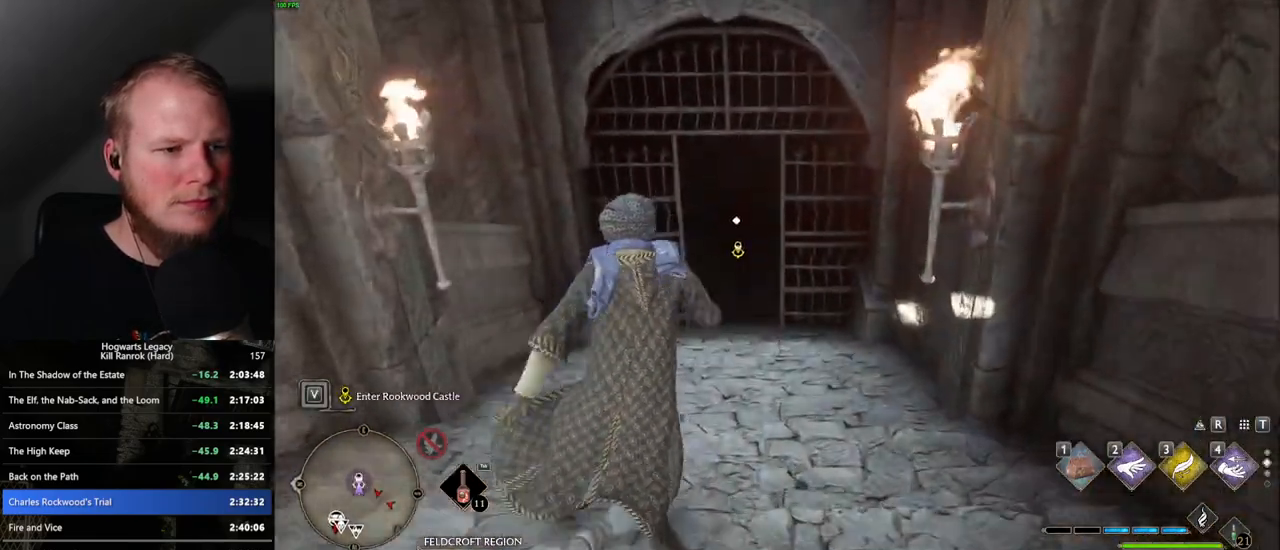
{"keys": ["w"], "mouse": [], "events": []}
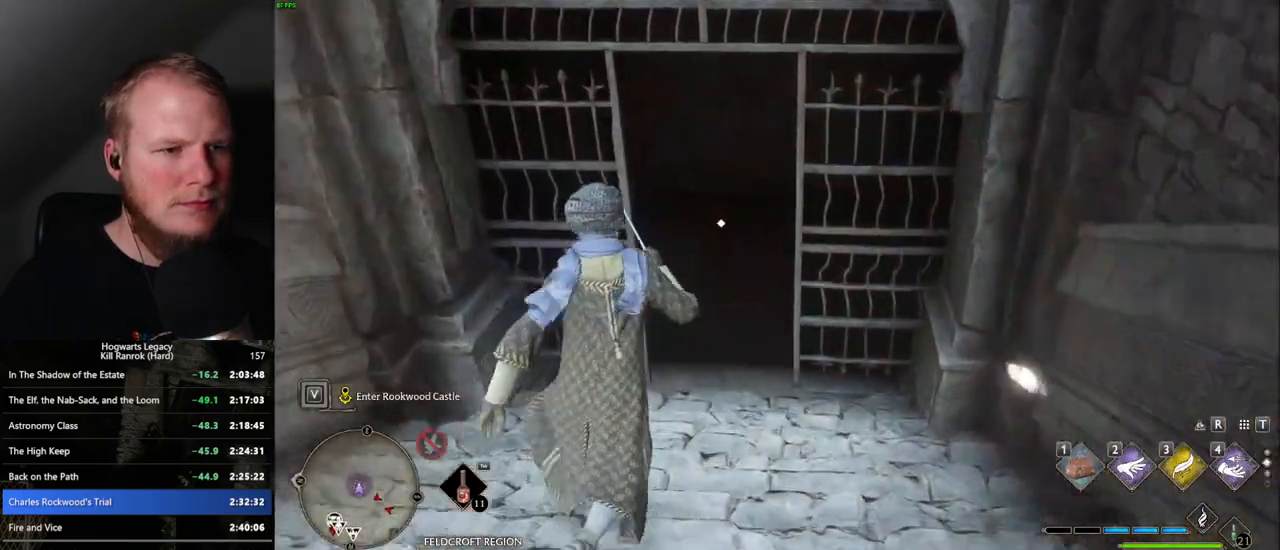
{"keys": ["f"], "mouse": [], "events": [[100, "w", "up"], [134, "f", "down"]]}
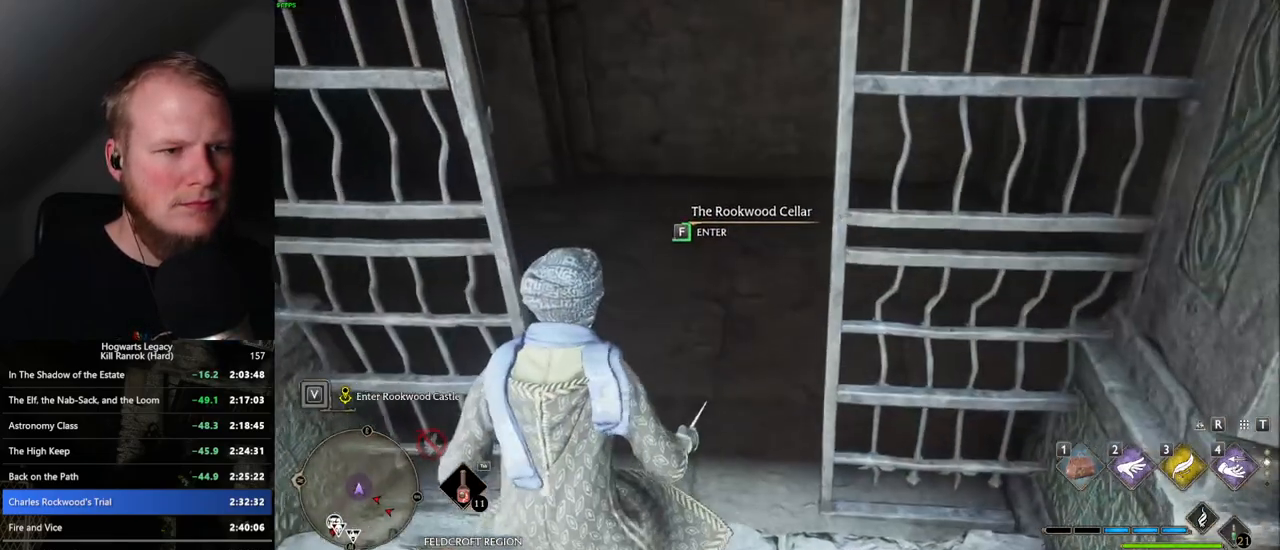
{"keys": ["f"], "mouse": [], "events": []}
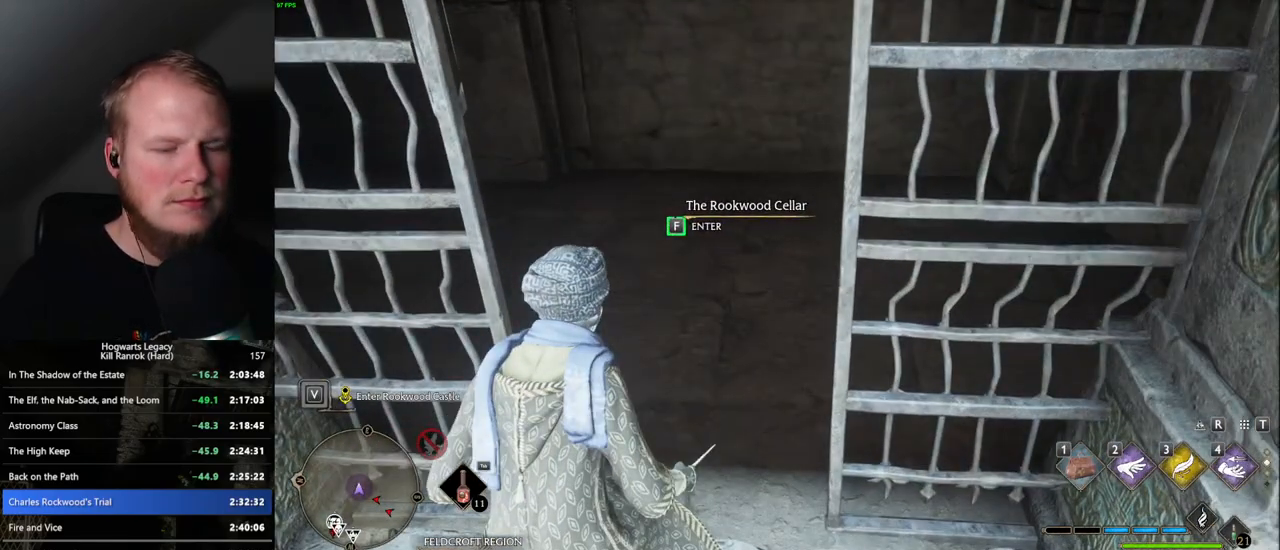
{"keys": ["f"], "mouse": [], "events": []}
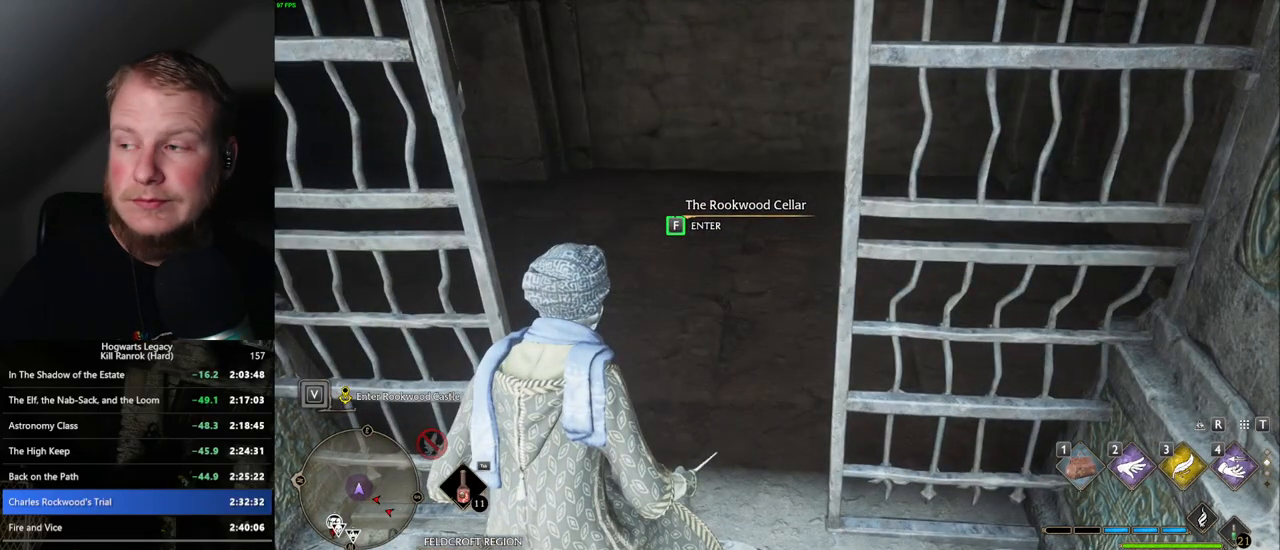
{"keys": [], "mouse": [], "events": [[67, "f", "up"]]}
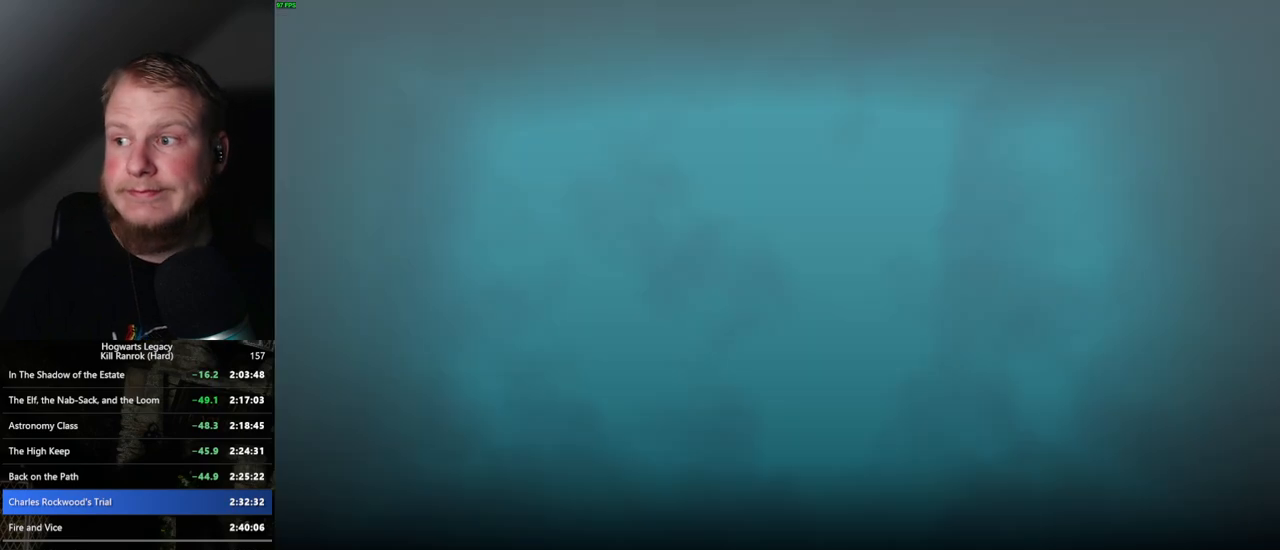
{"keys": [], "mouse": [], "events": []}
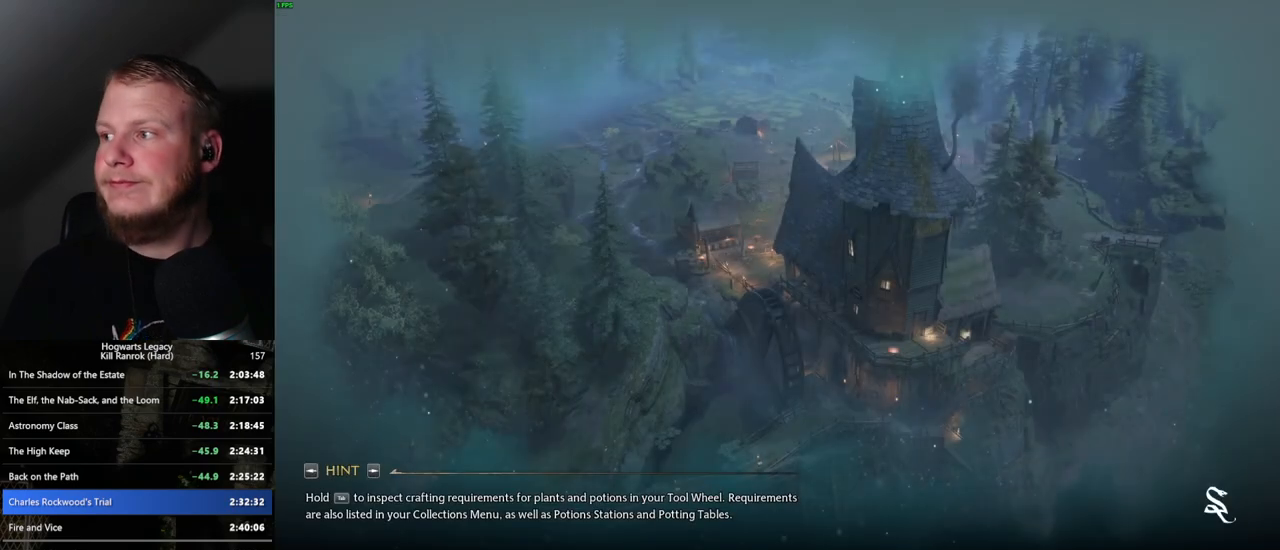
{"keys": [], "mouse": [], "events": []}
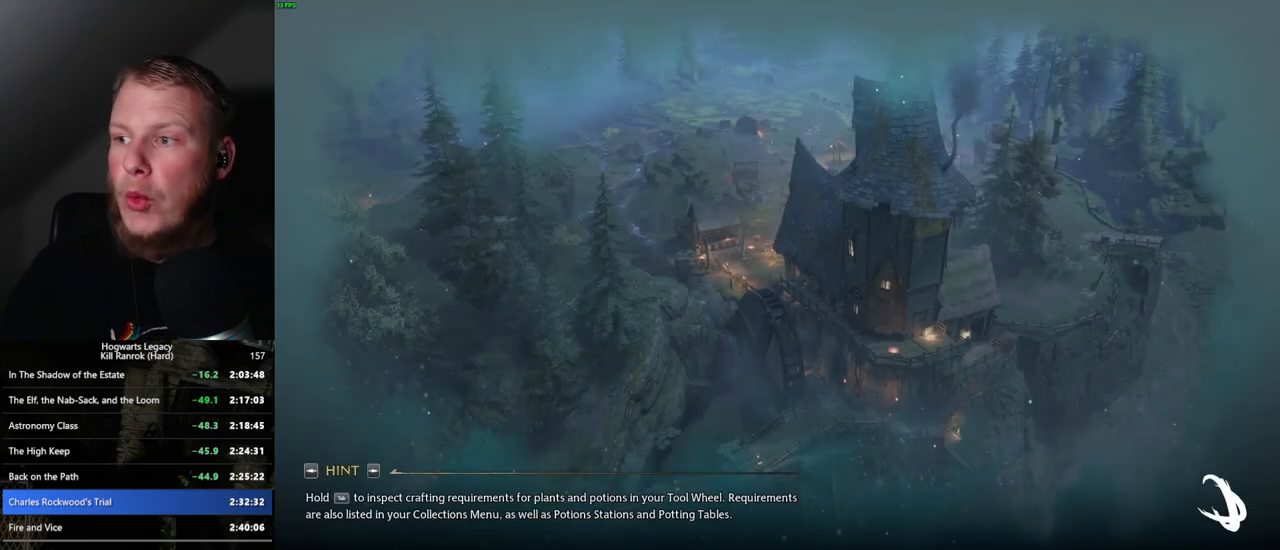
{"keys": [], "mouse": [], "events": []}
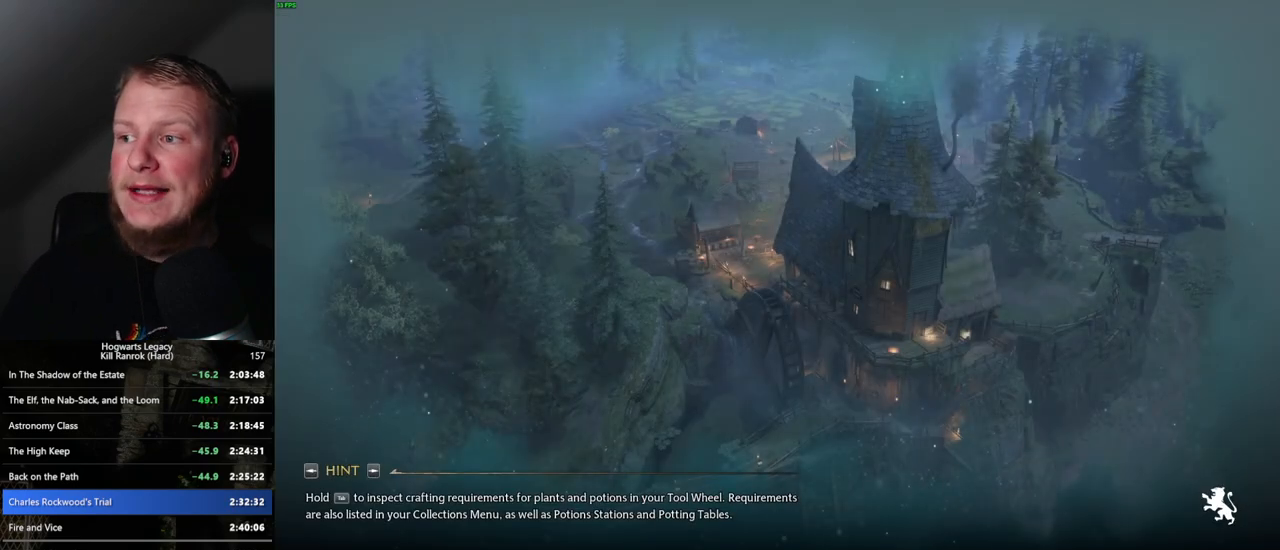
{"keys": [], "mouse": [], "events": []}
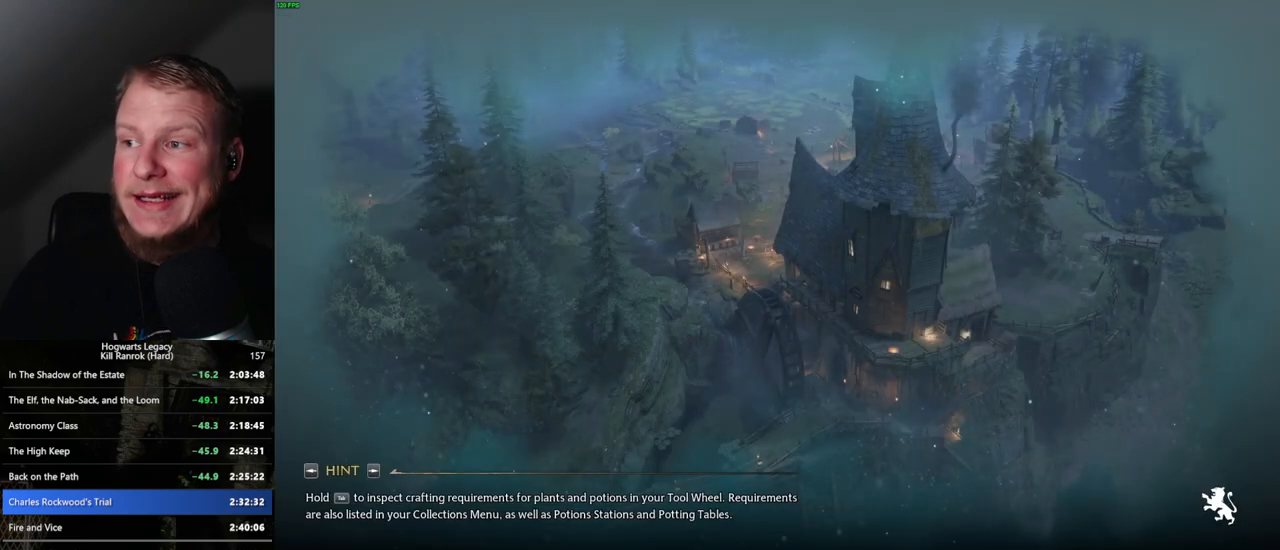
{"keys": [], "mouse": [], "events": []}
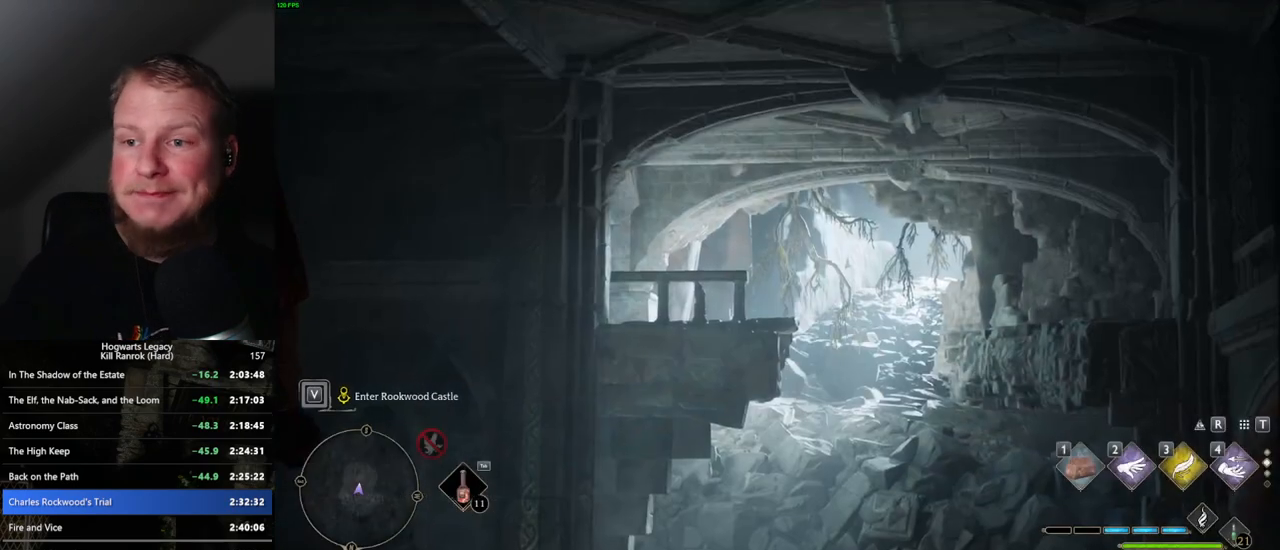
{"keys": [], "mouse": [], "events": []}
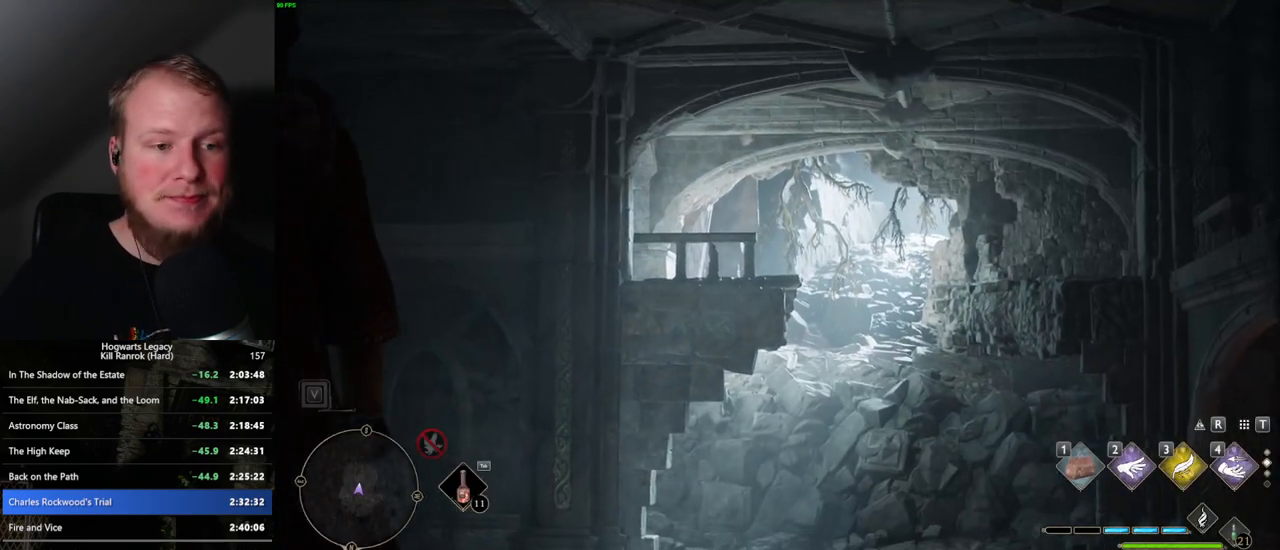
{"keys": ["w"], "mouse": [], "events": [[400, "w", "down"]]}
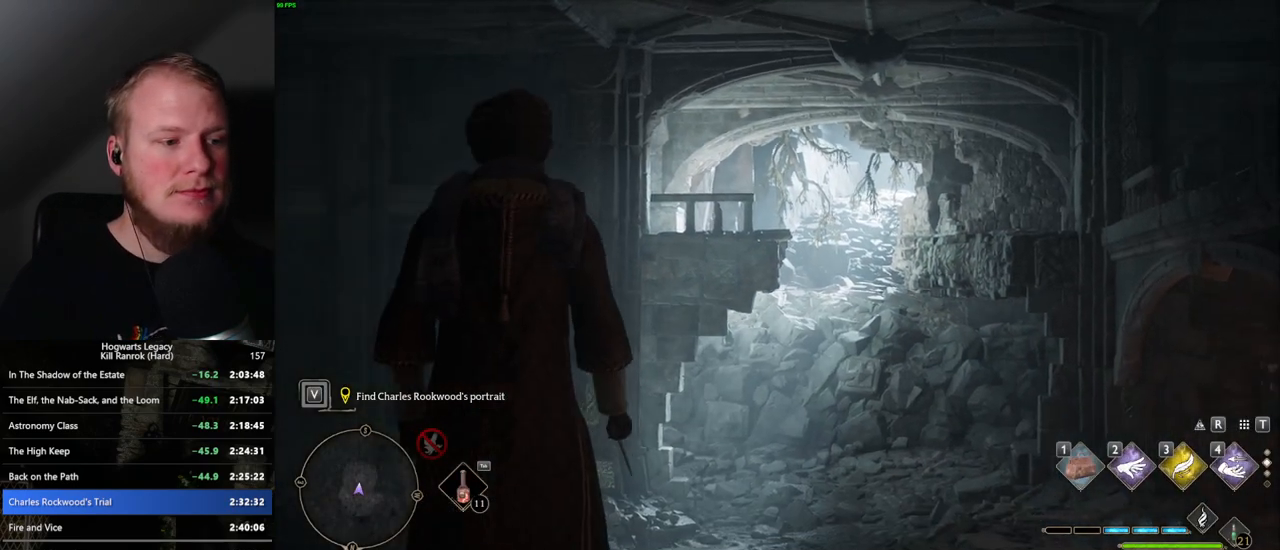
{"keys": ["w"], "mouse": [], "events": []}
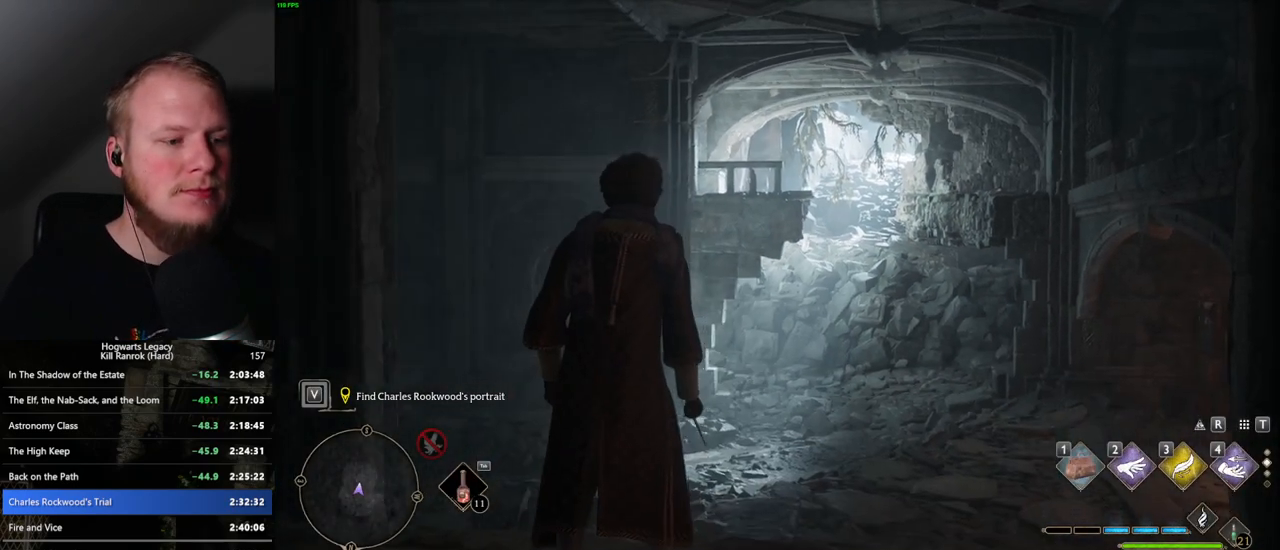
{"keys": ["space", "w"], "mouse": [], "events": [[484, "space", "down"]]}
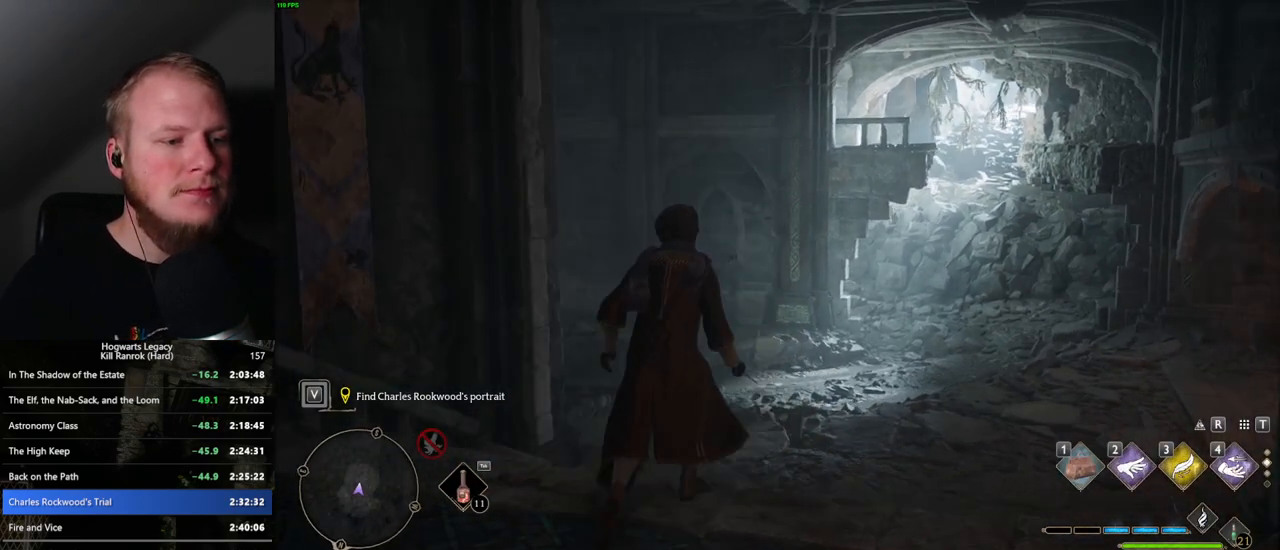
{"keys": ["space", "w"], "mouse": [], "events": []}
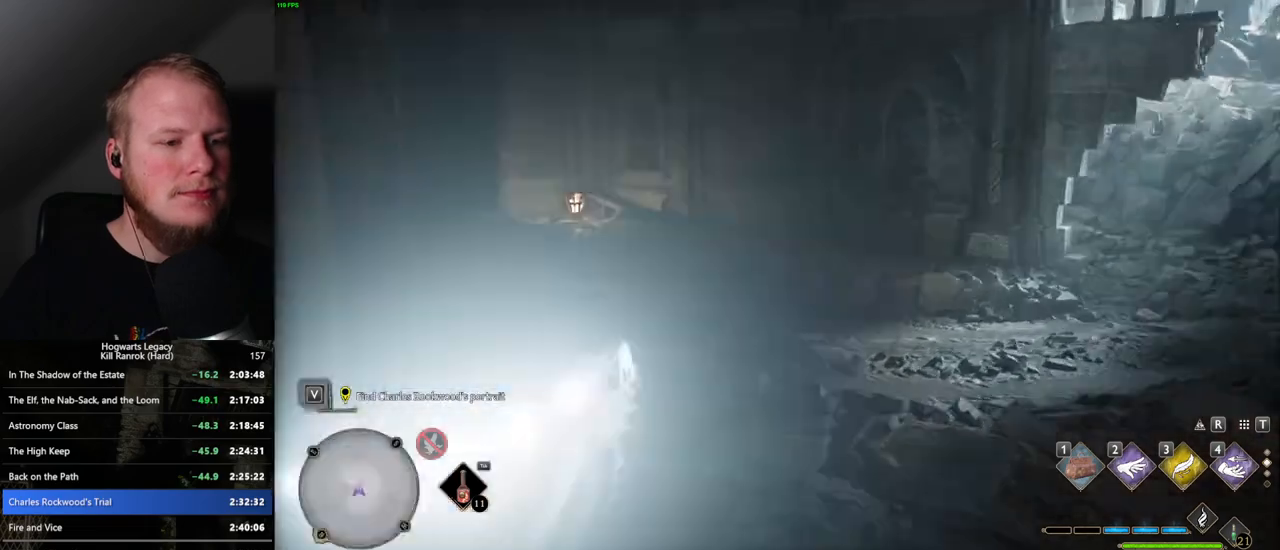
{"keys": ["space", "w"], "mouse": [], "events": [[84, "space", "up"], [467, "space", "down"]]}